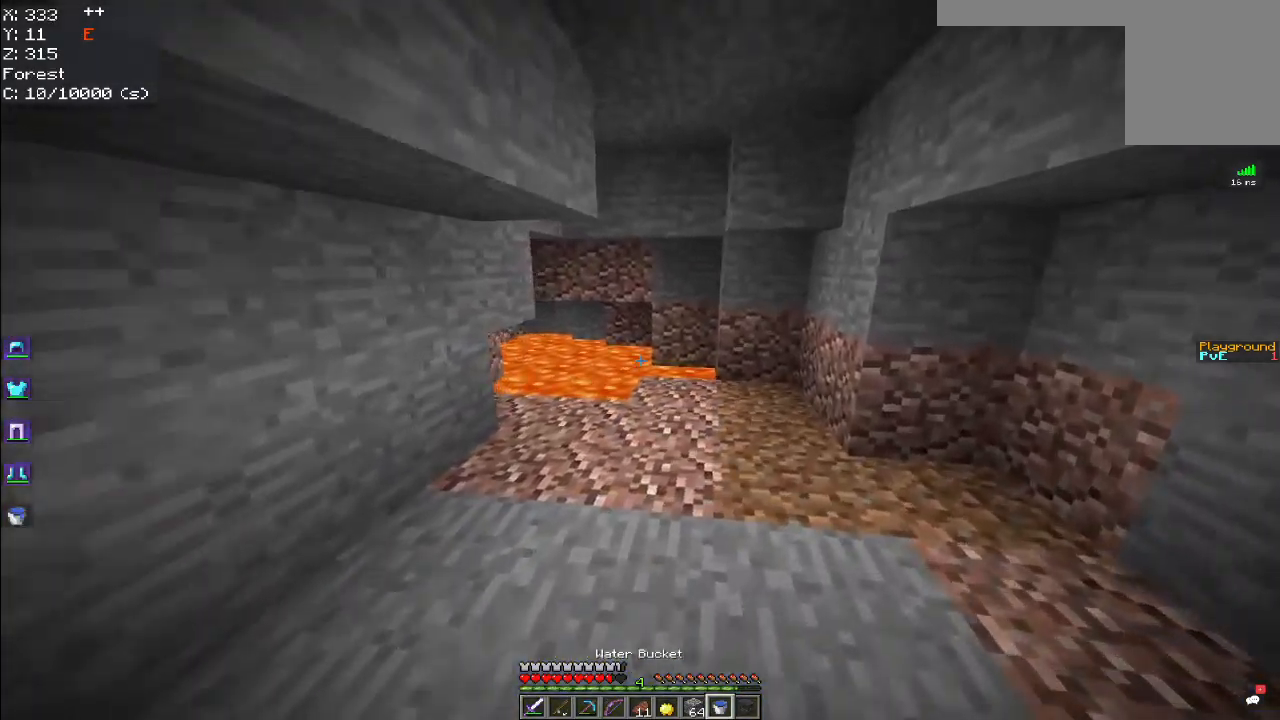
Gameplay with keyboard and mouse; each line is a JSON object with the keys and mouse buttons held at the frame after it. "events" lists presses ("down") and releases ("up") of "a", "d", "s", "space", "w", "mouse_left" and "mouse_right" between this image and that frame as [ms after this image, input, new state], when the widget could be followed in between. "mouse_left", "mouse_right" = the "left", "right" buttons of the "mouse" list. No other keys are recorded. Fast repeated clicks can show as one long hold. Mouse movement is not recorded.
{"keys": [], "mouse": ["right"], "events": [[367, "d", "up"], [367, "mouse_right", "down"], [417, "w", "up"]]}
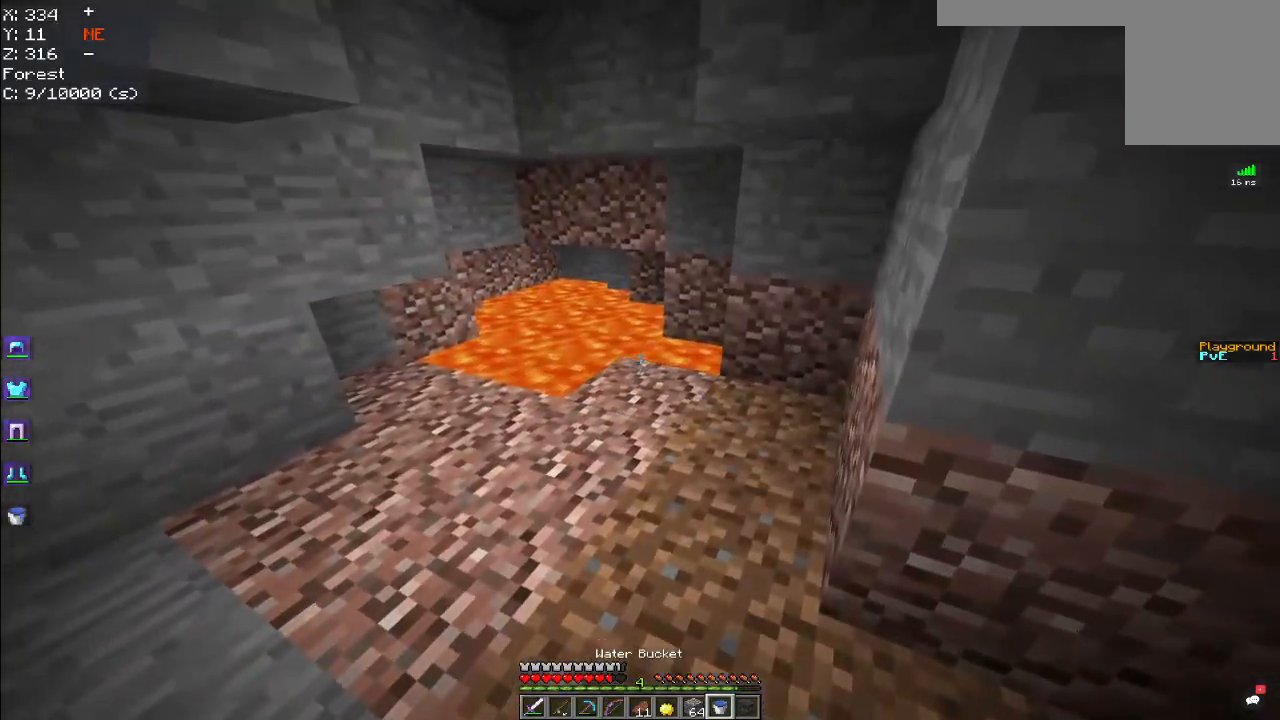
{"keys": [], "mouse": ["right"], "events": [[34, "mouse_right", "up"], [250, "w", "down"], [450, "mouse_right", "down"], [467, "w", "up"]]}
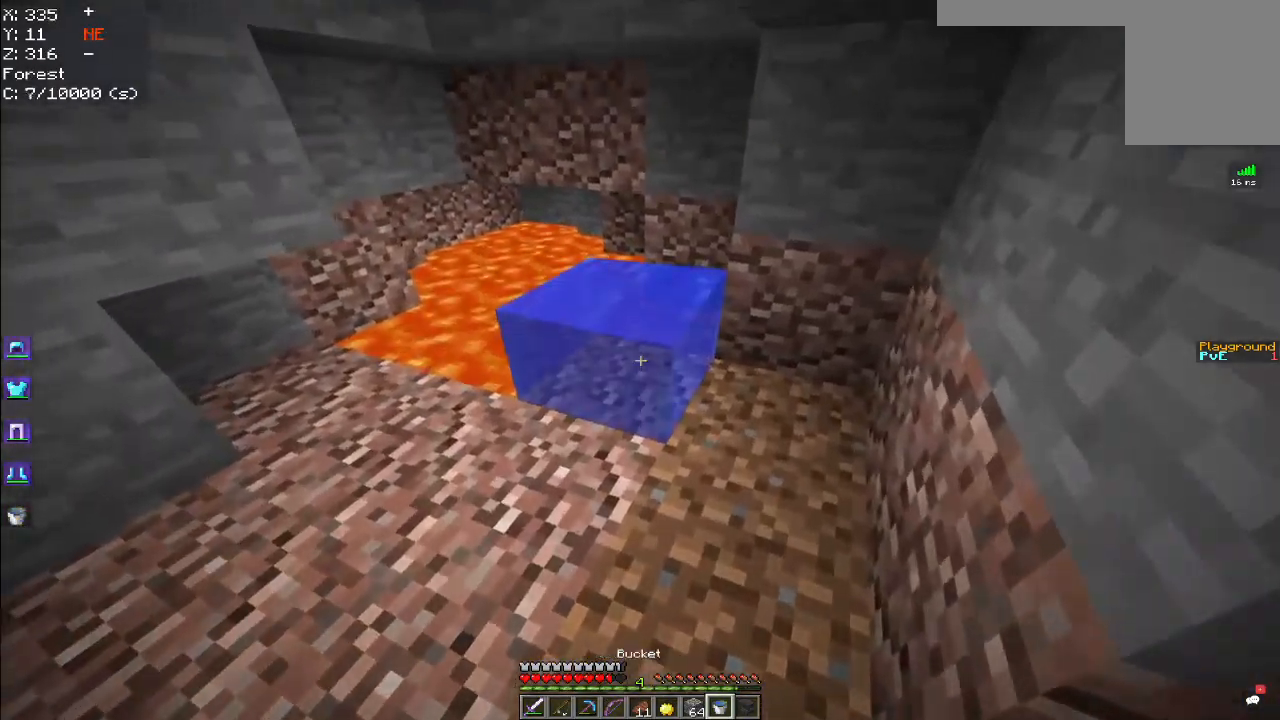
{"keys": [], "mouse": [], "events": [[134, "mouse_right", "up"]]}
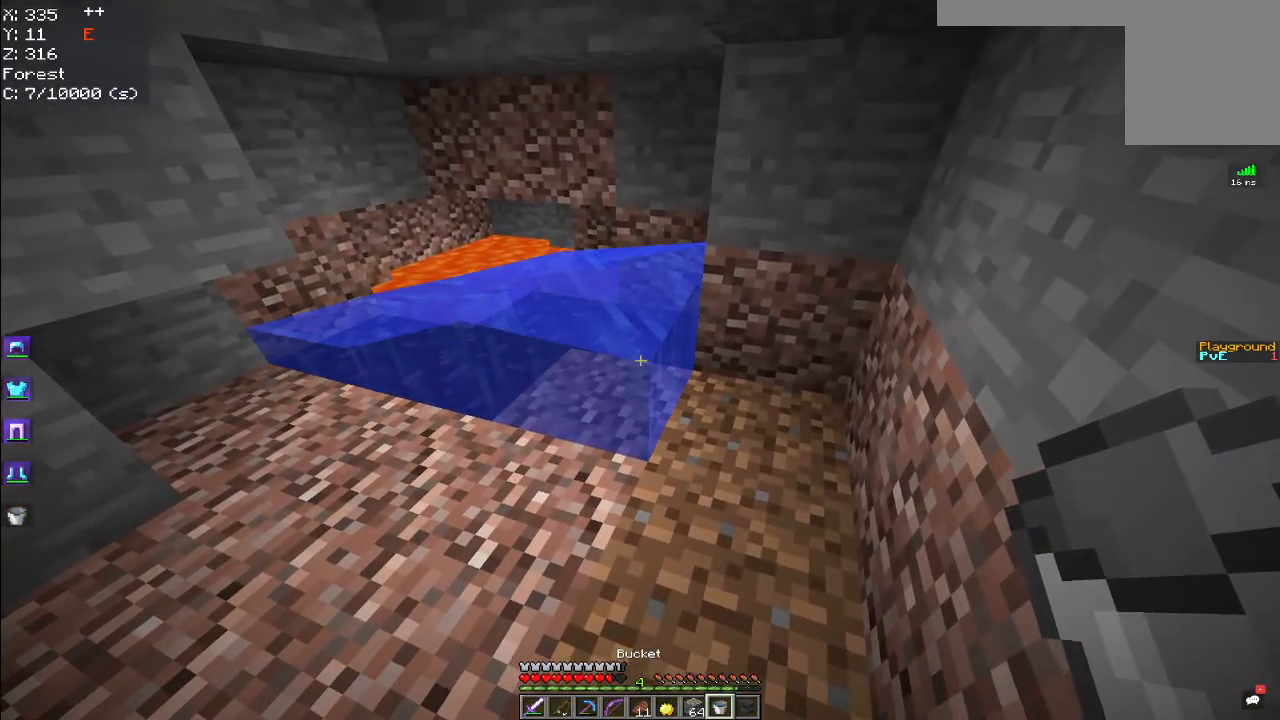
{"keys": ["d"], "mouse": [], "events": [[50, "mouse_right", "down"], [184, "mouse_right", "up"], [250, "d", "down"]]}
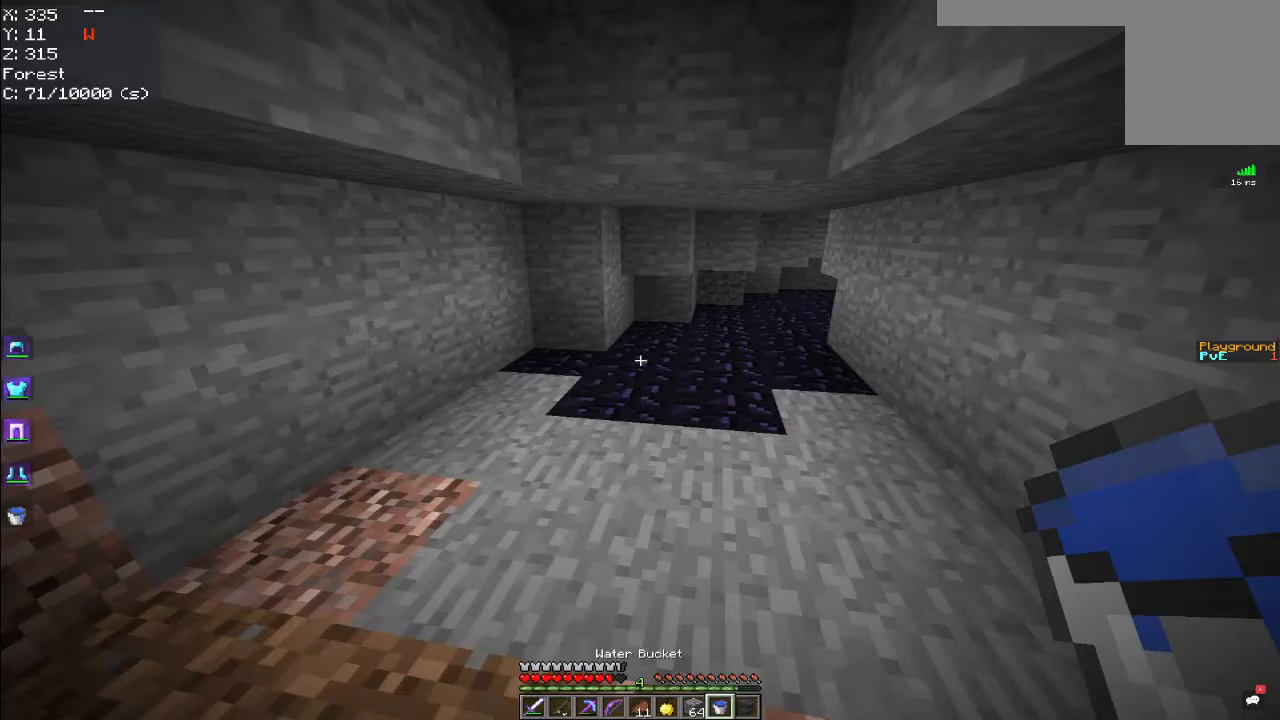
{"keys": ["w"], "mouse": ["left"], "events": [[100, "w", "down"], [133, "d", "up"], [350, "mouse_left", "down"]]}
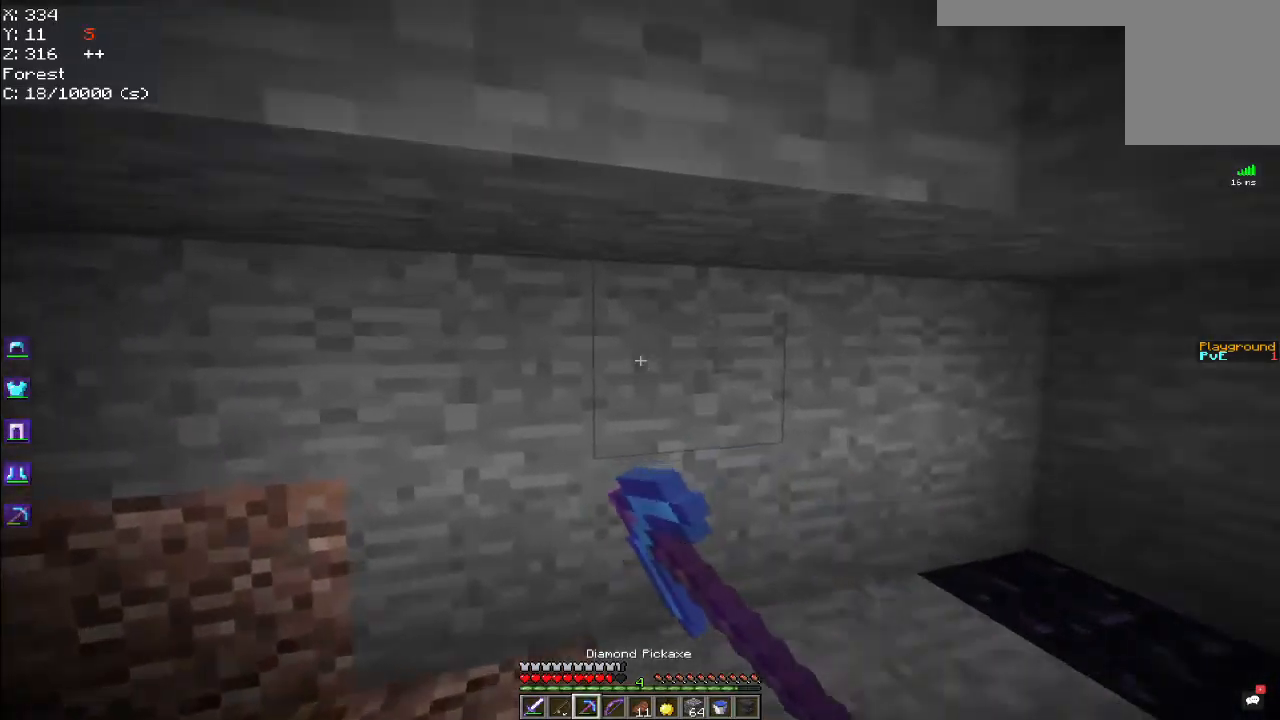
{"keys": ["w"], "mouse": ["left"], "events": [[100, "d", "down"], [183, "w", "up"], [217, "d", "up"], [400, "w", "down"]]}
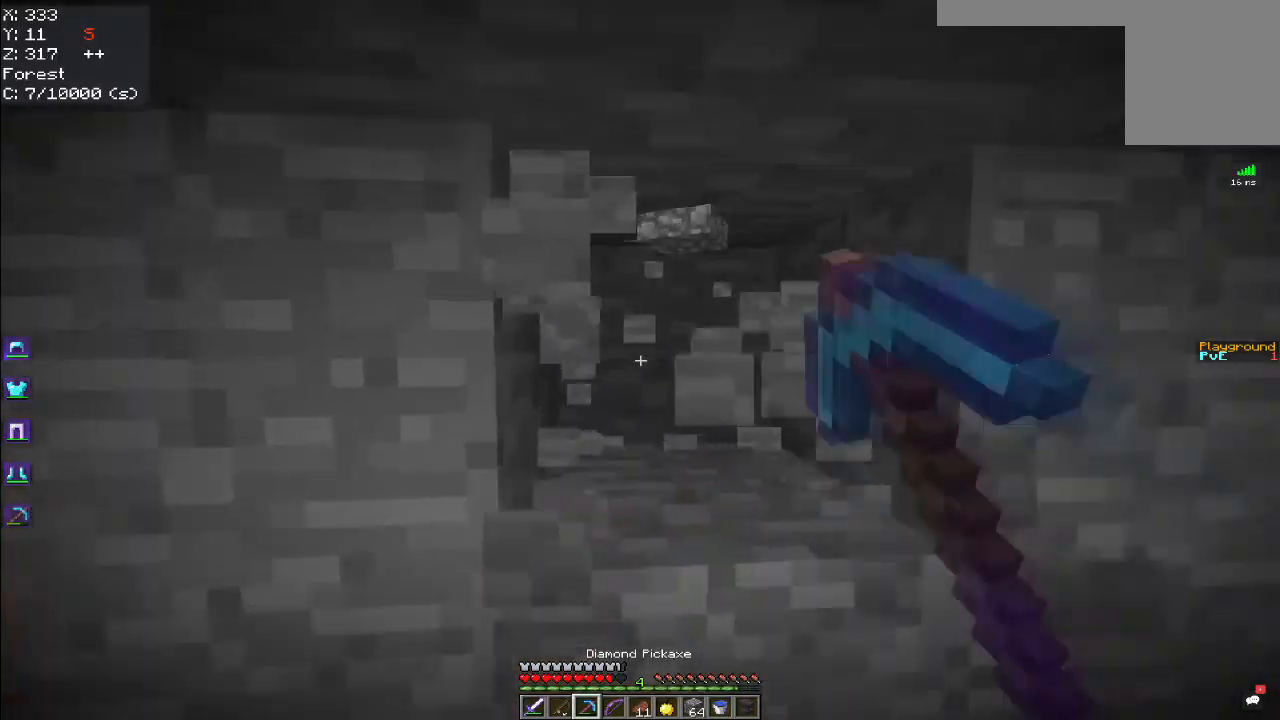
{"keys": ["d"], "mouse": ["left"], "events": [[350, "d", "down"], [483, "w", "up"]]}
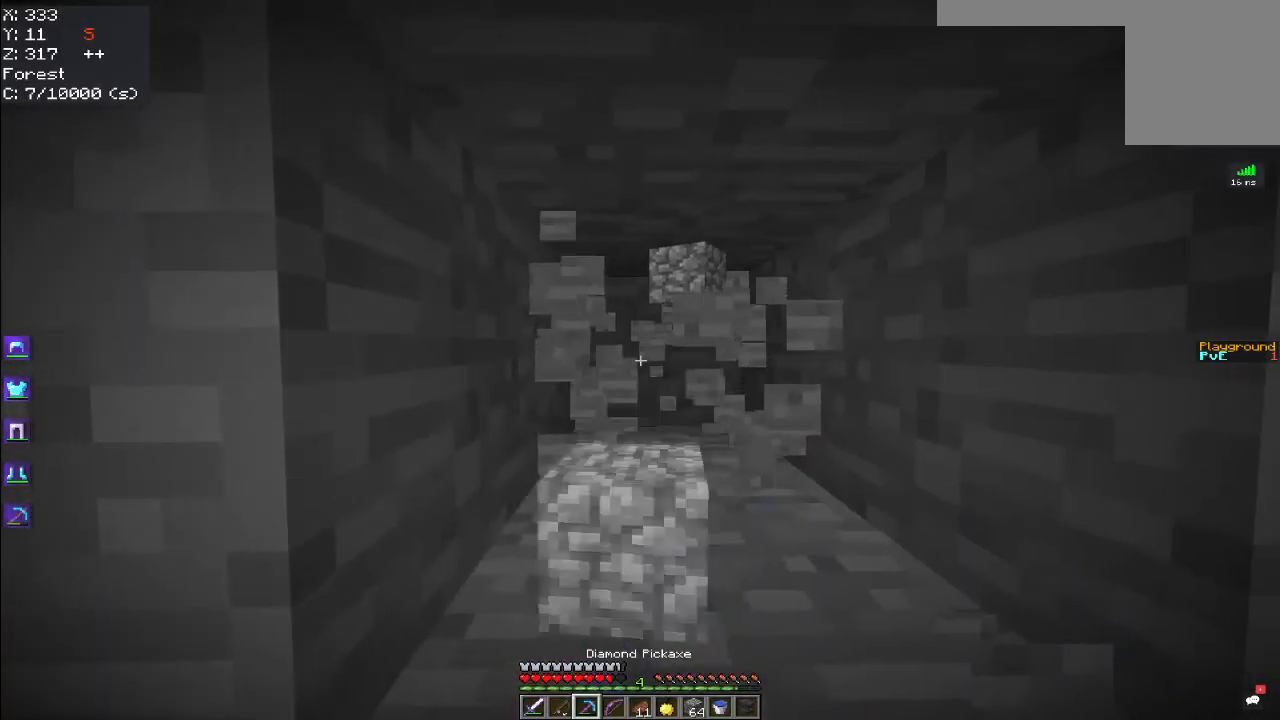
{"keys": ["d"], "mouse": ["left"], "events": [[17, "d", "up"], [50, "a", "down"], [100, "d", "down"], [167, "a", "up"], [250, "a", "down"], [283, "d", "up"], [350, "d", "down"], [417, "a", "up"]]}
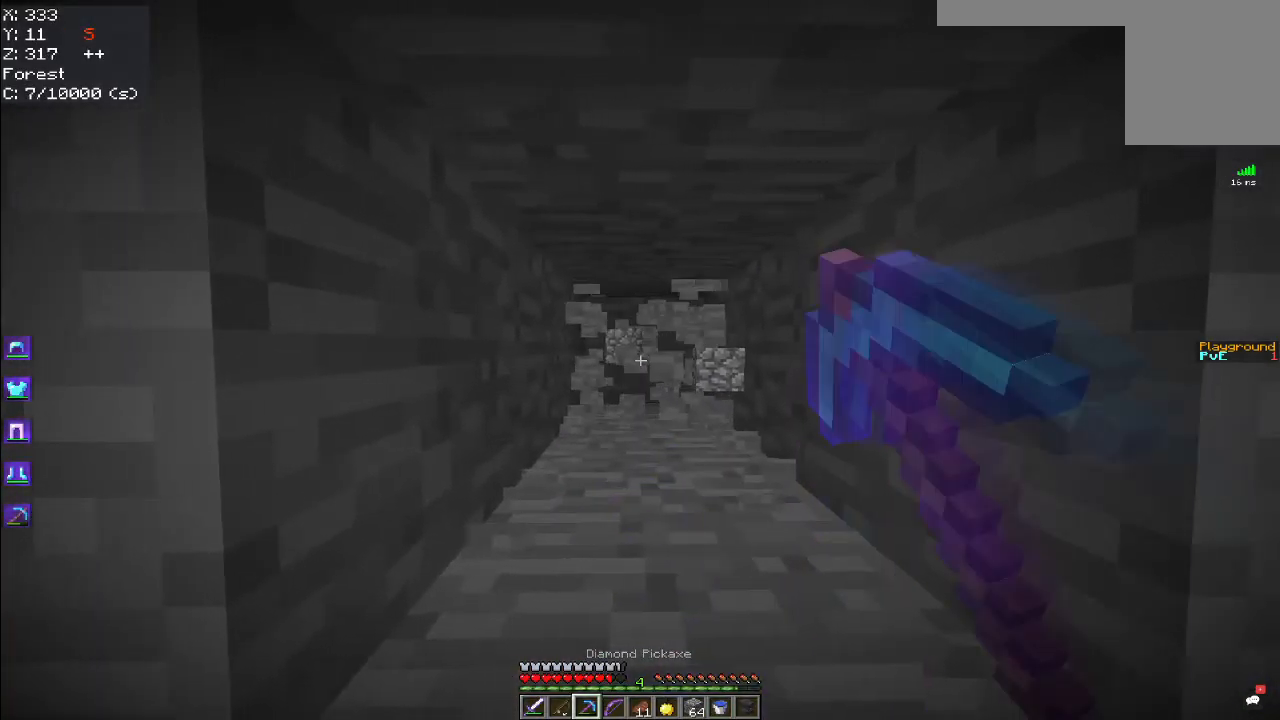
{"keys": ["w"], "mouse": ["left"], "events": [[33, "d", "up"], [500, "w", "down"]]}
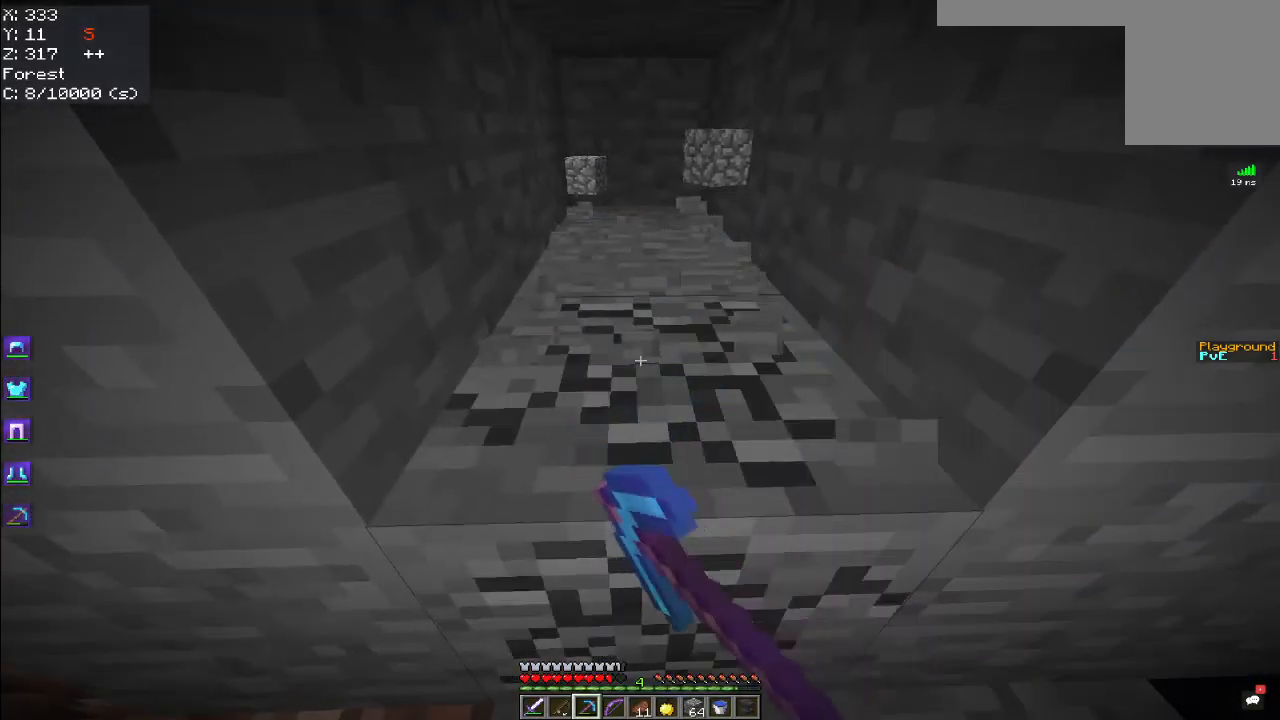
{"keys": ["w"], "mouse": ["left"], "events": [[383, "w", "up"], [450, "w", "down"]]}
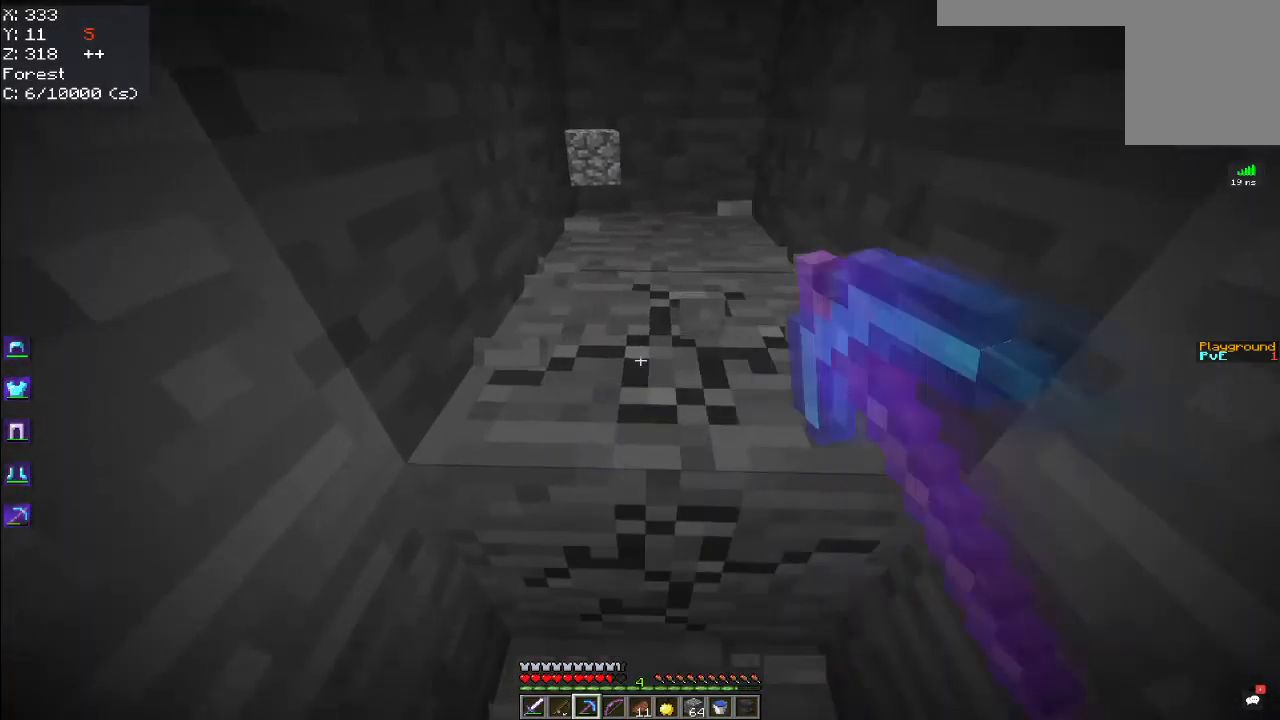
{"keys": ["w"], "mouse": ["left"], "events": []}
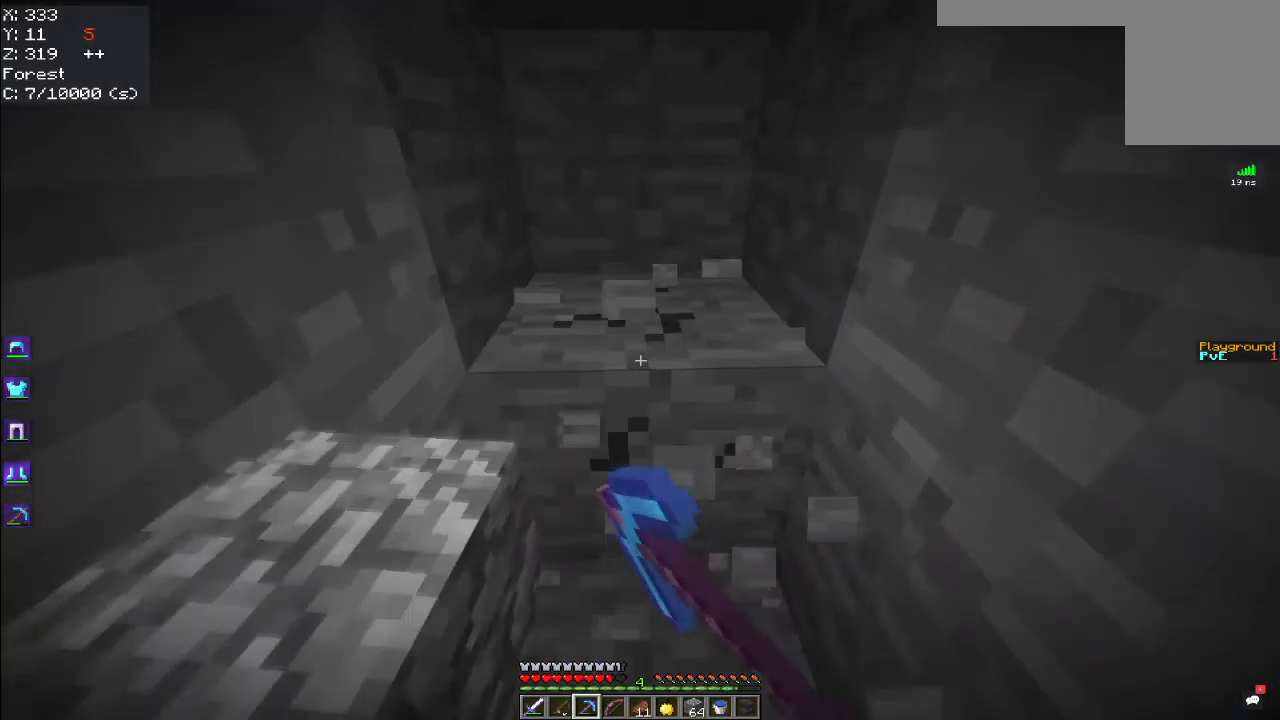
{"keys": ["w"], "mouse": ["left"], "events": []}
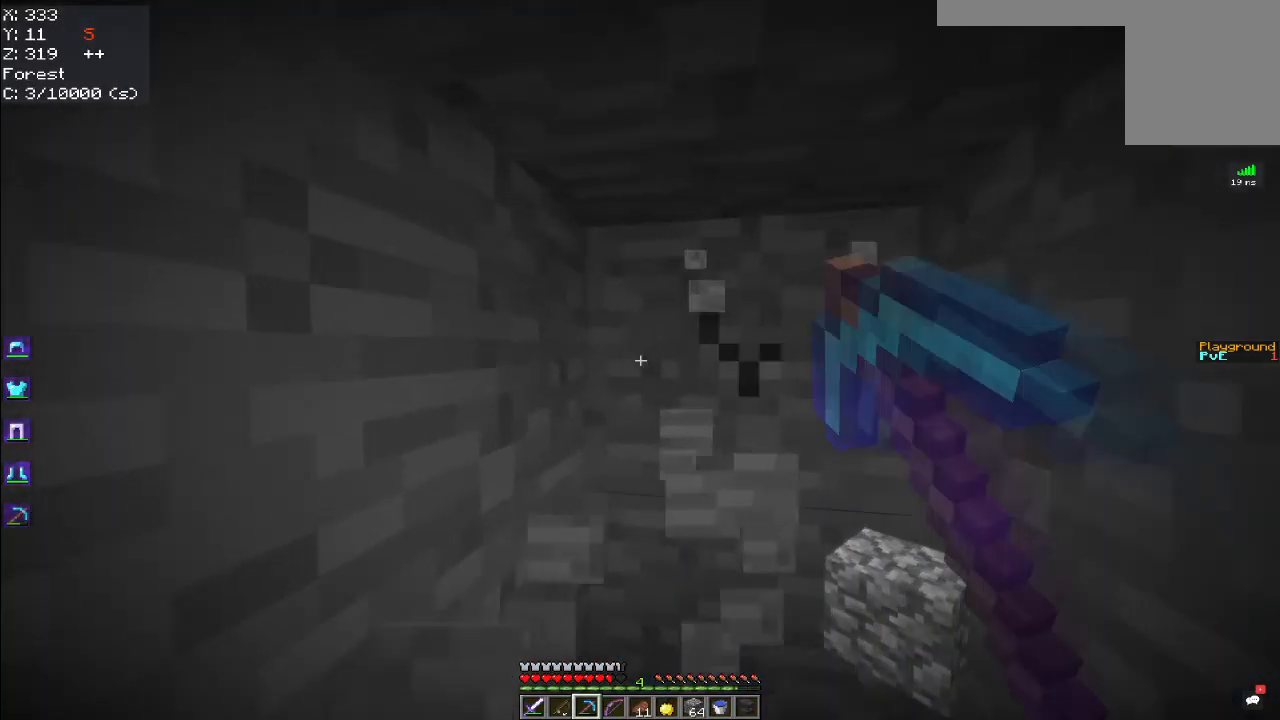
{"keys": ["d", "w"], "mouse": ["left"], "events": [[400, "d", "down"]]}
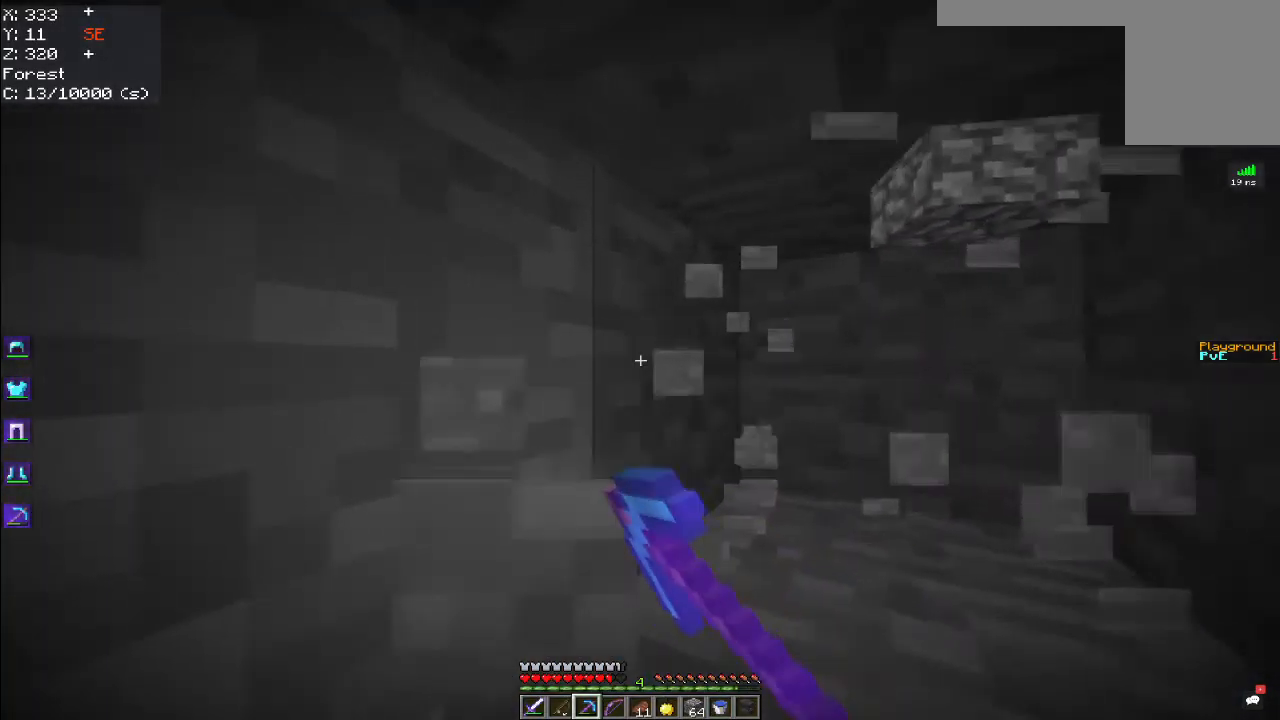
{"keys": ["a"], "mouse": ["left"], "events": [[133, "w", "up"], [200, "a", "down"], [233, "d", "up"], [300, "d", "down"], [367, "a", "up"], [450, "a", "down"], [483, "d", "up"]]}
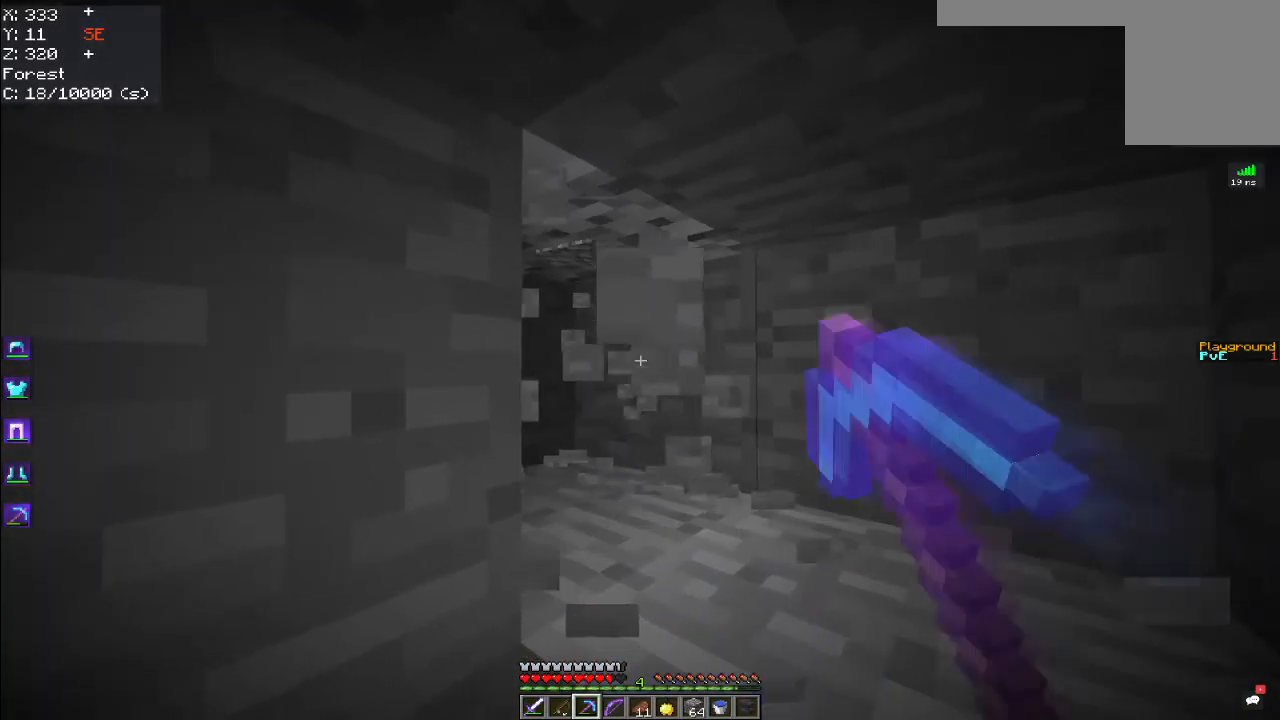
{"keys": ["a", "d"], "mouse": ["left"], "events": [[50, "d", "down"], [67, "a", "up"], [183, "d", "up"], [250, "d", "down"], [400, "a", "down"], [416, "d", "up"], [500, "d", "down"]]}
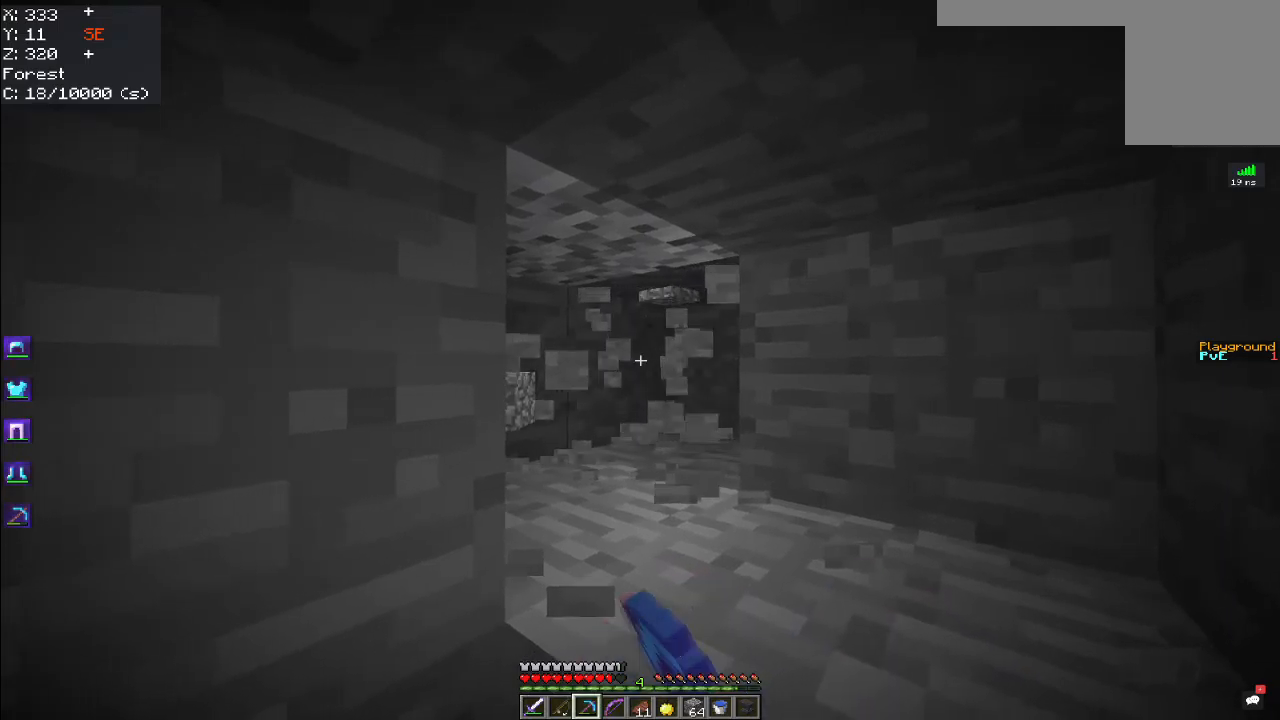
{"keys": [], "mouse": ["left"], "events": [[50, "a", "up"], [134, "a", "down"], [250, "a", "up"], [334, "a", "down"], [367, "d", "up"], [500, "a", "up"]]}
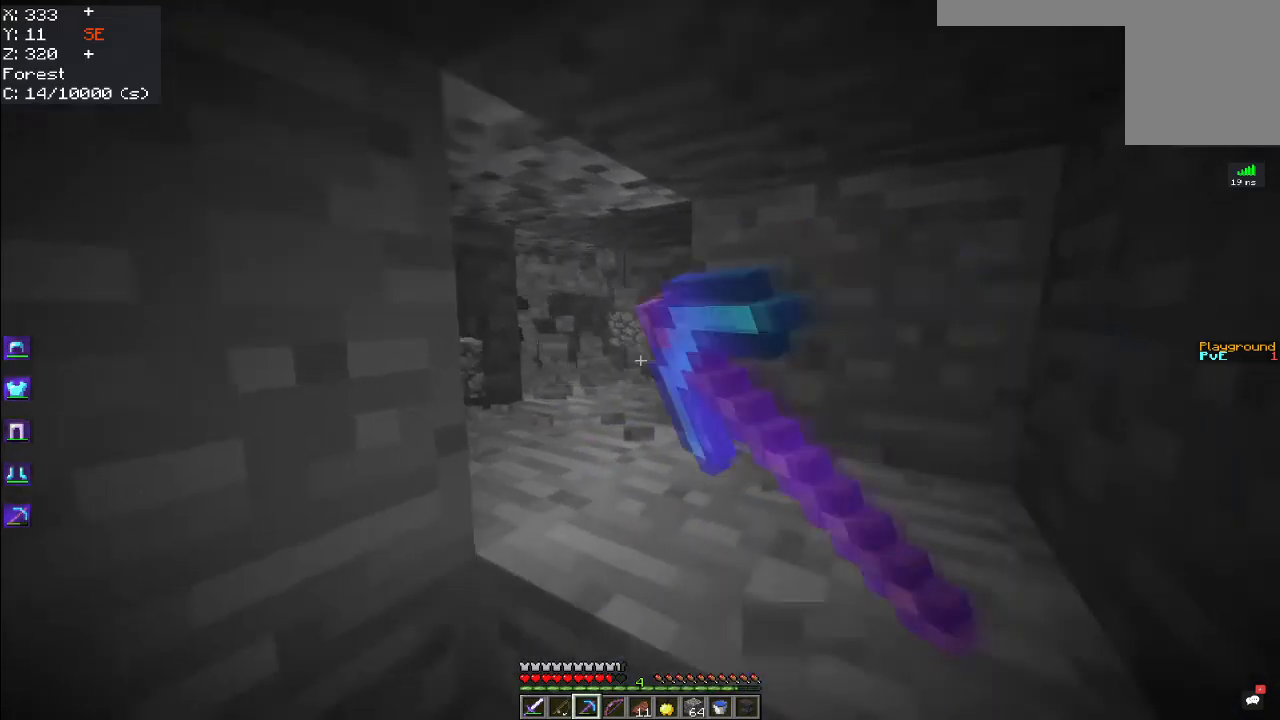
{"keys": ["w"], "mouse": ["left"], "events": [[234, "w", "down"]]}
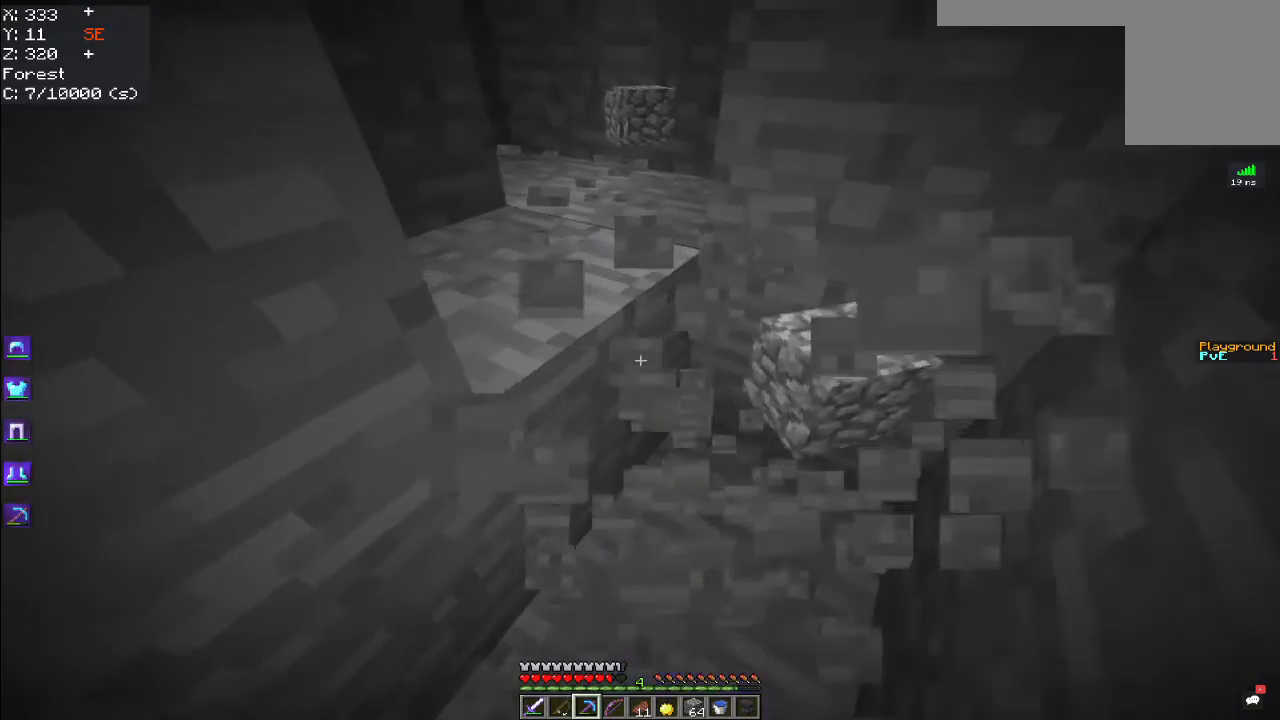
{"keys": ["w"], "mouse": ["left"], "events": [[84, "d", "down"], [317, "d", "up"]]}
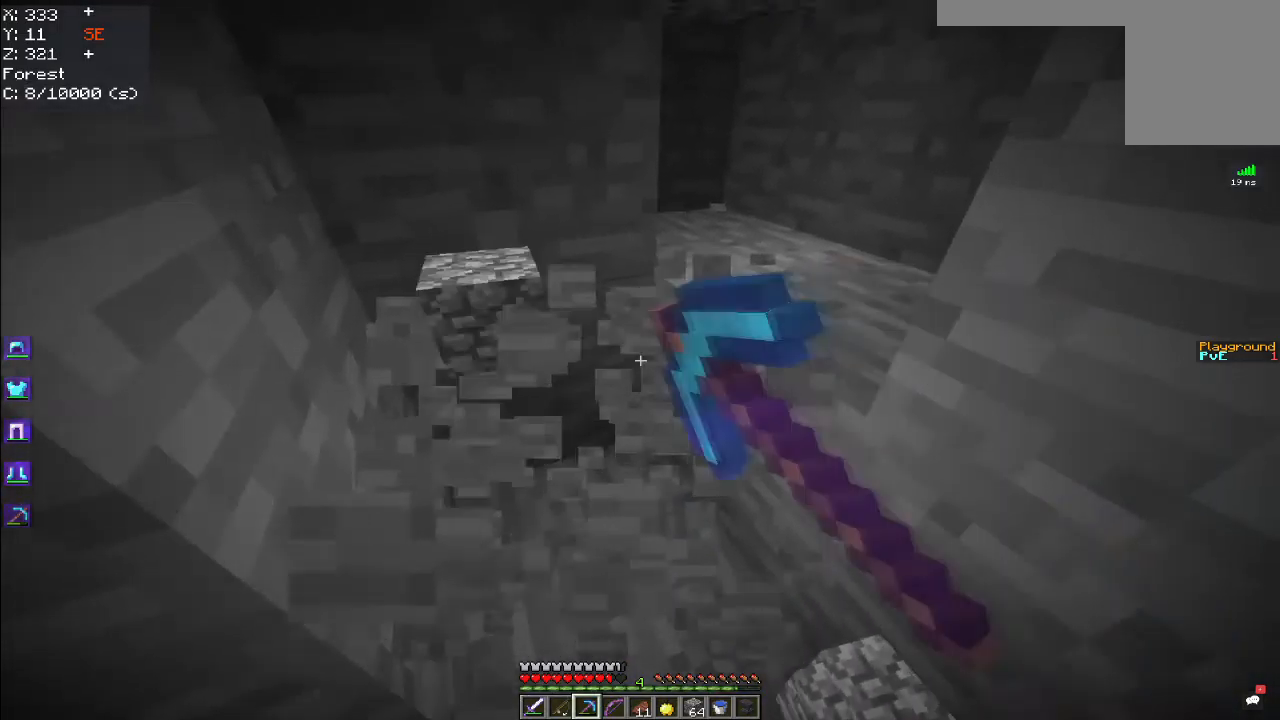
{"keys": ["w"], "mouse": ["left"], "events": []}
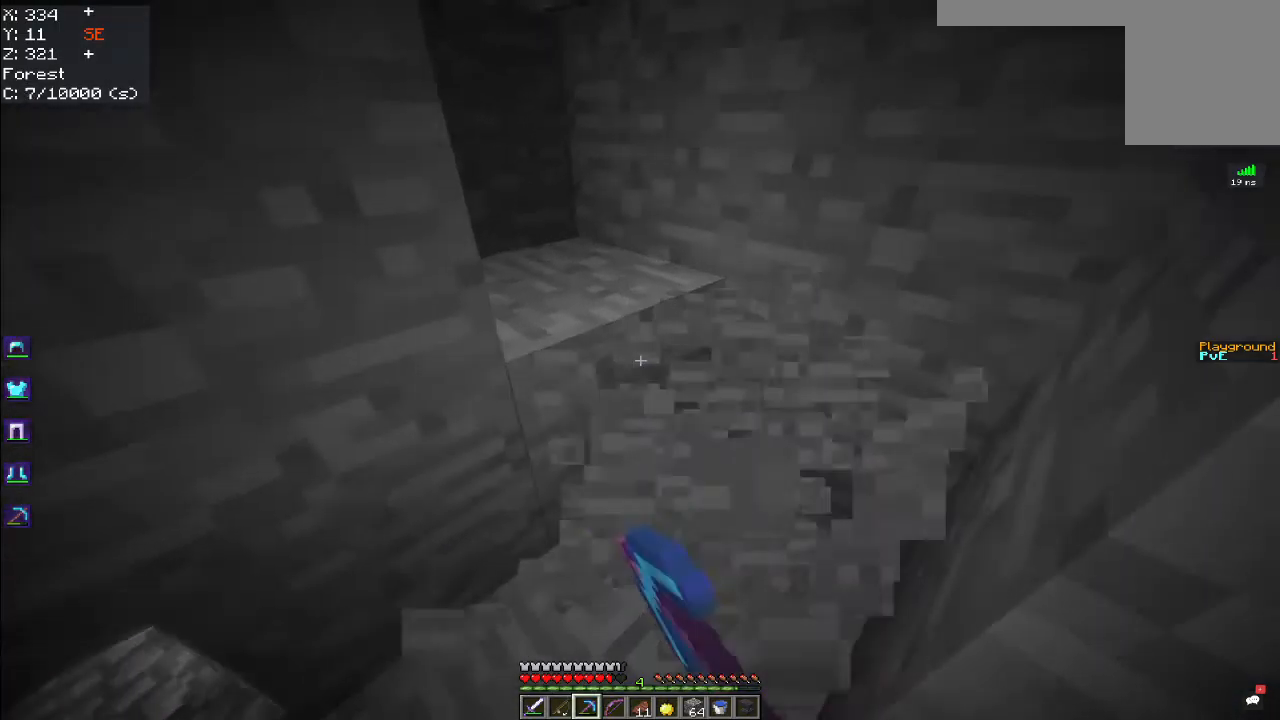
{"keys": ["w"], "mouse": ["left"], "events": []}
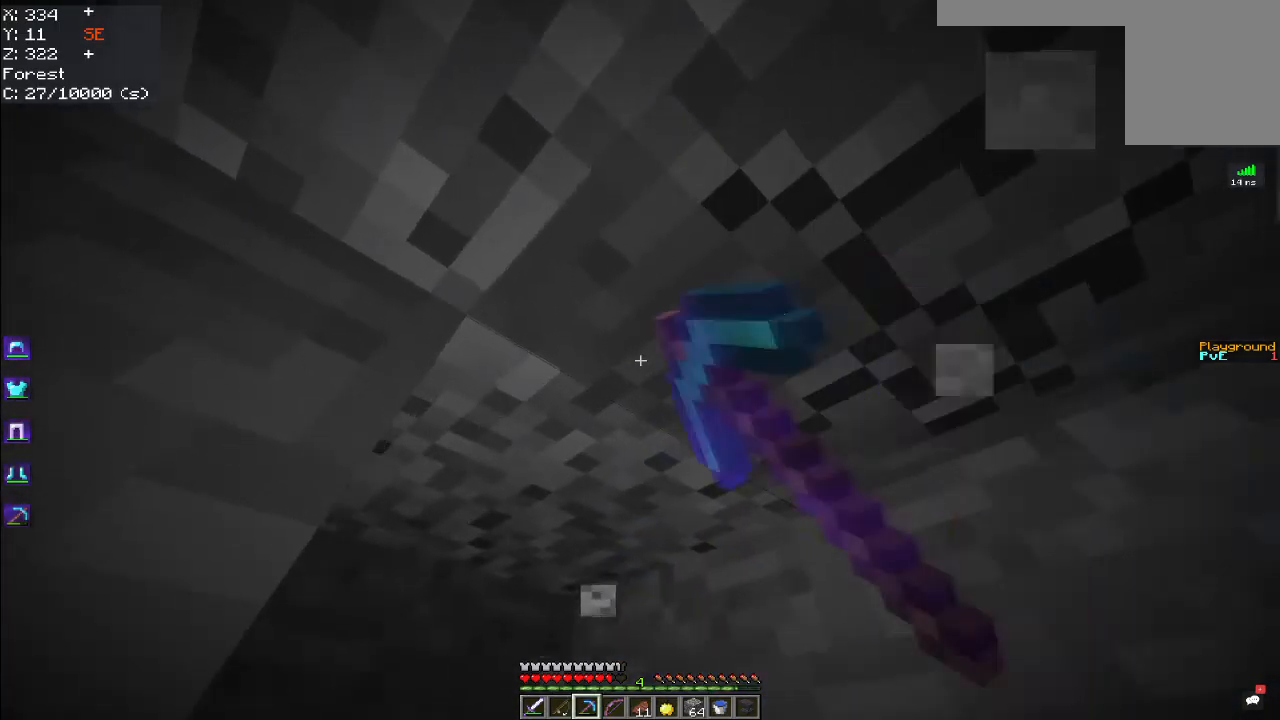
{"keys": ["d"], "mouse": ["left"], "events": [[34, "d", "down"], [167, "w", "up"], [234, "a", "down"], [317, "d", "up"], [384, "d", "down"], [450, "a", "up"]]}
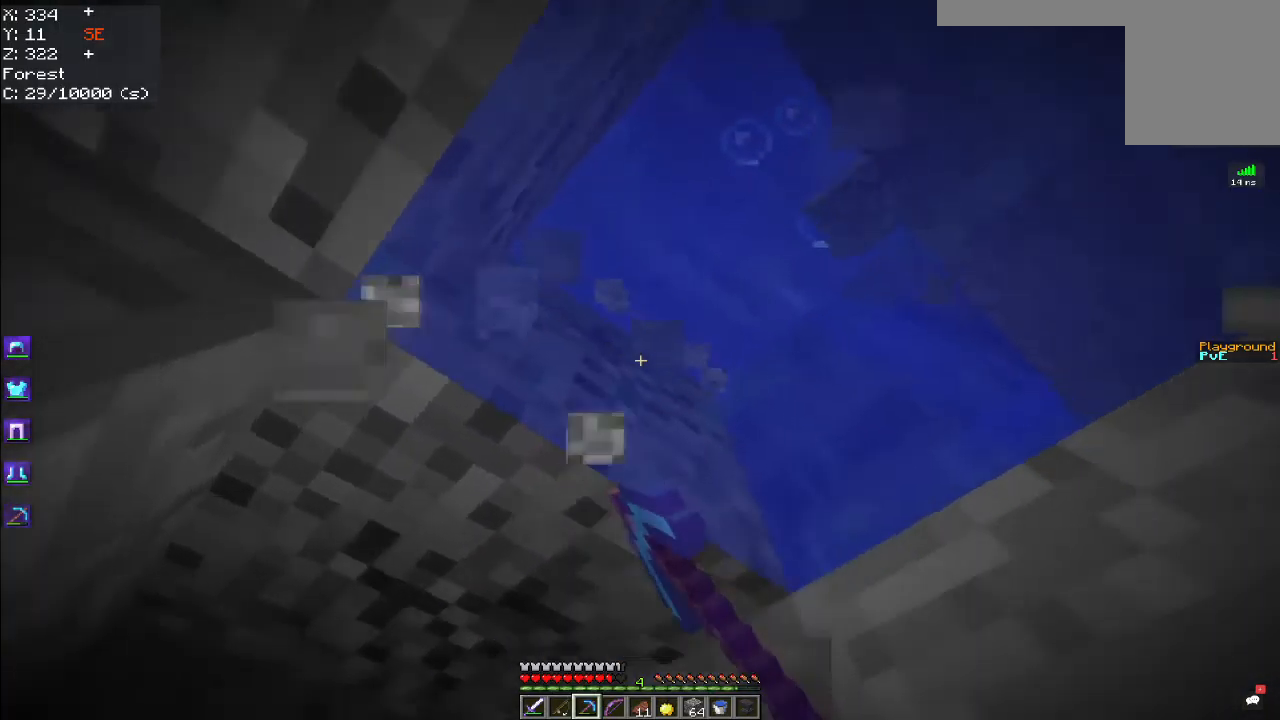
{"keys": ["space", "w"], "mouse": [], "events": [[67, "d", "up"], [117, "mouse_left", "up"], [184, "w", "down"], [300, "space", "down"]]}
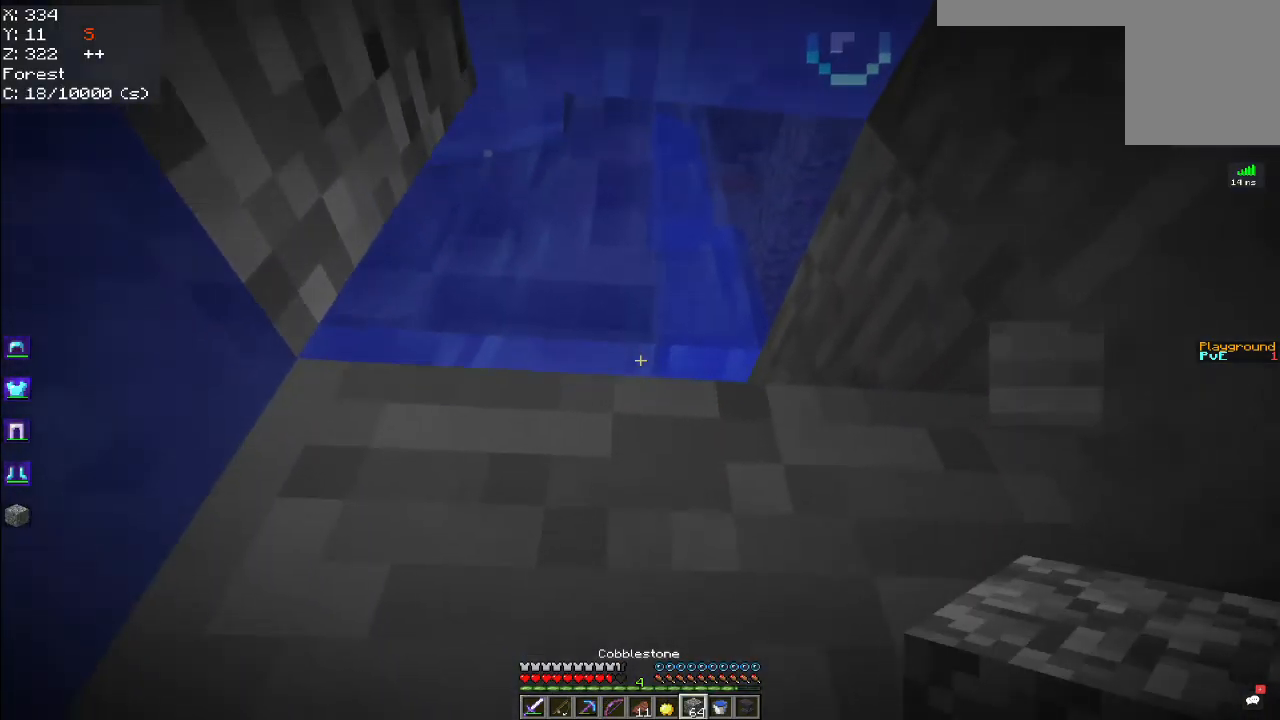
{"keys": ["space", "w"], "mouse": [], "events": []}
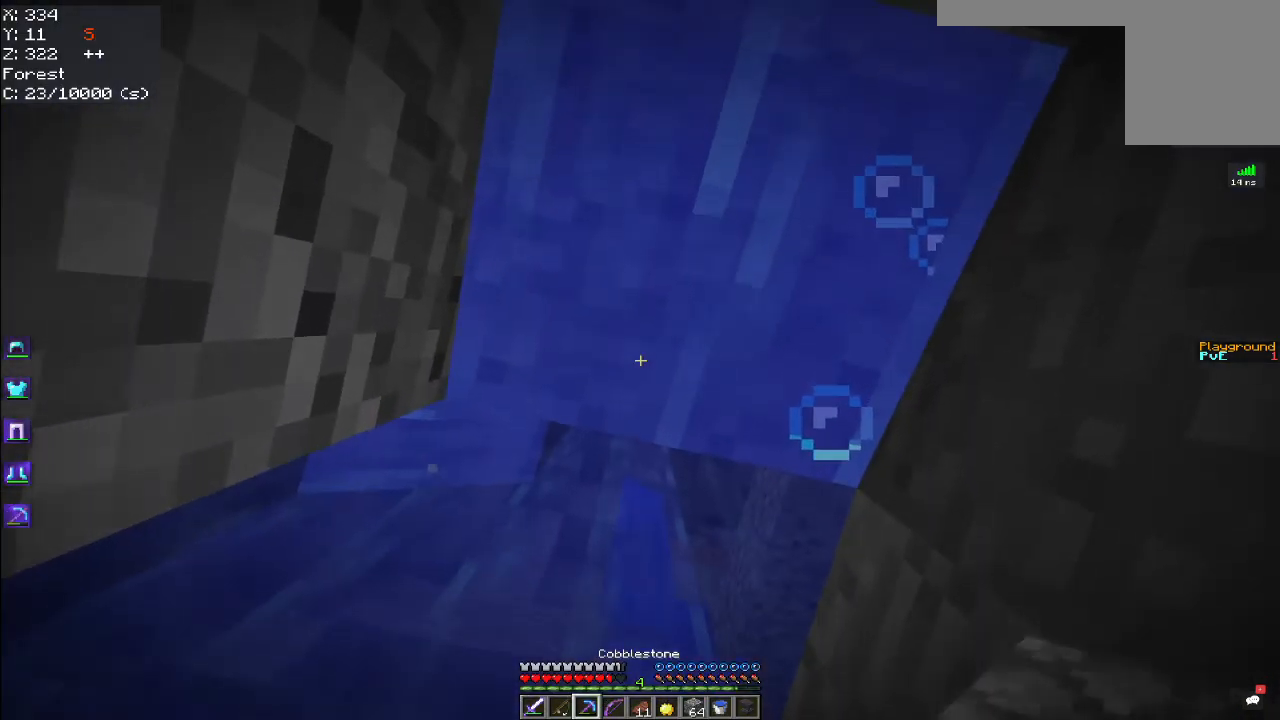
{"keys": ["space", "w"], "mouse": ["left"], "events": [[34, "mouse_left", "down"]]}
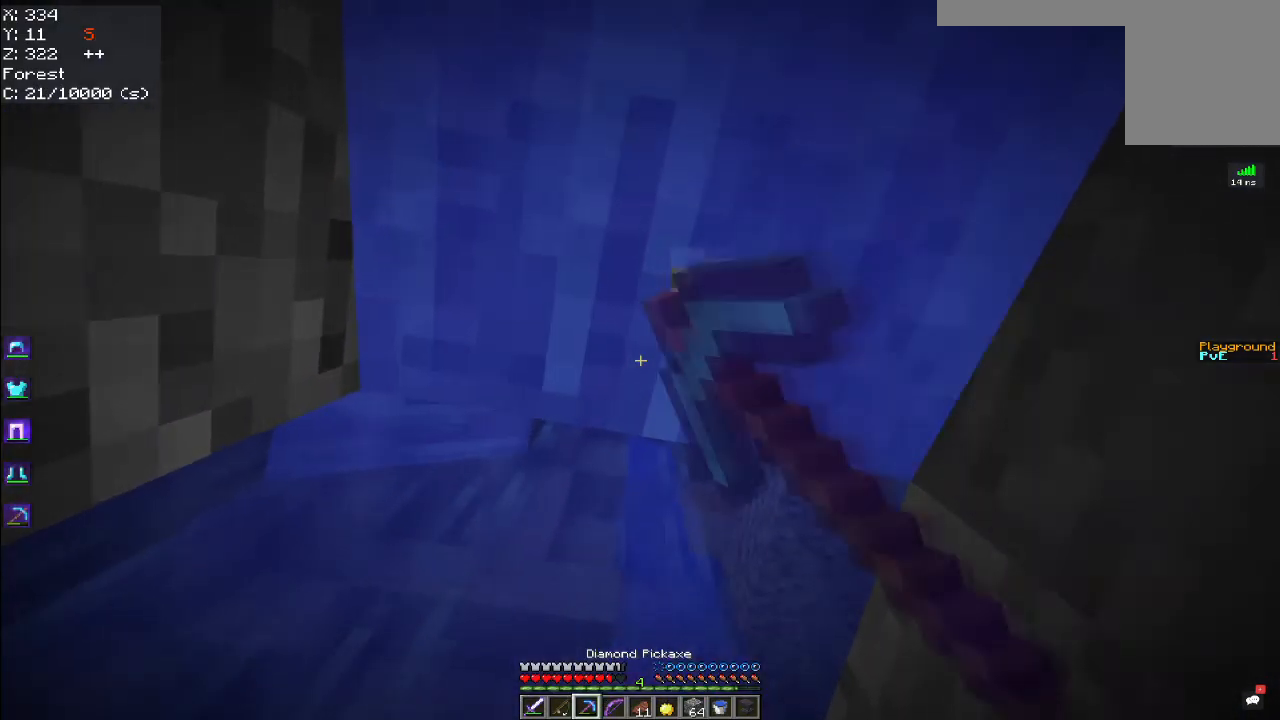
{"keys": ["space", "w"], "mouse": ["left"], "events": []}
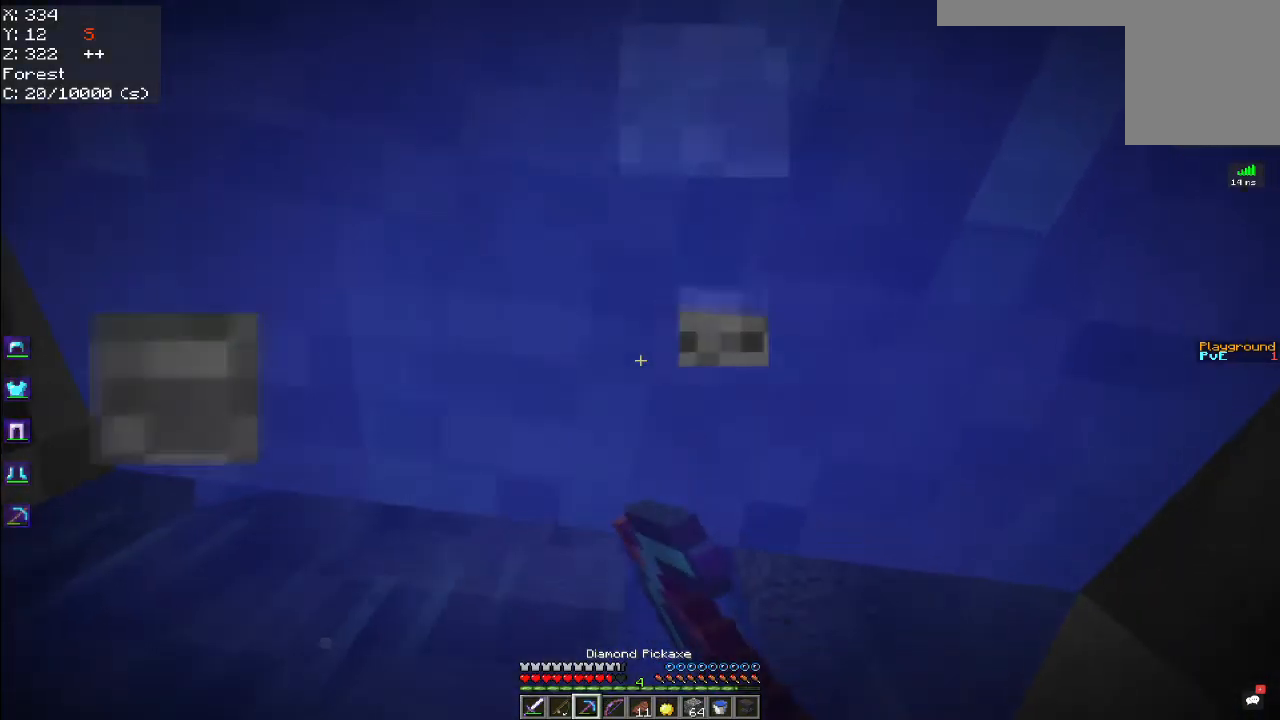
{"keys": ["space", "w"], "mouse": ["left"], "events": []}
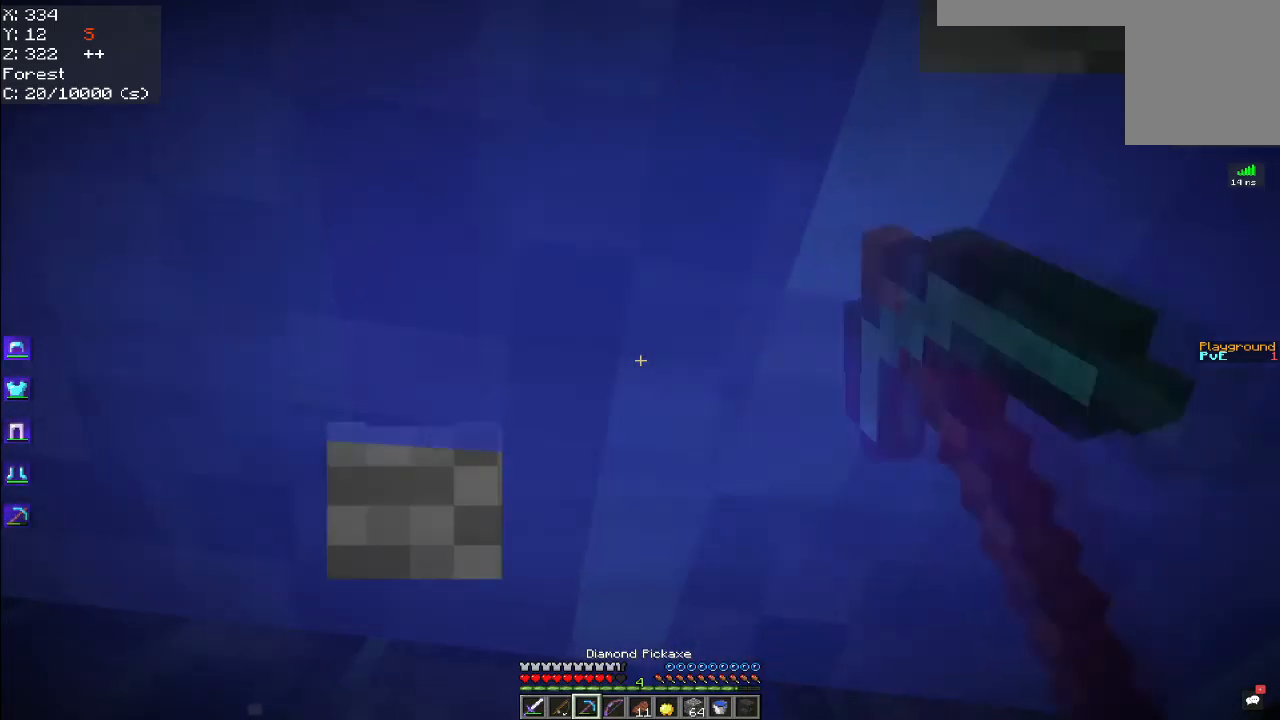
{"keys": ["space", "w"], "mouse": ["left"], "events": []}
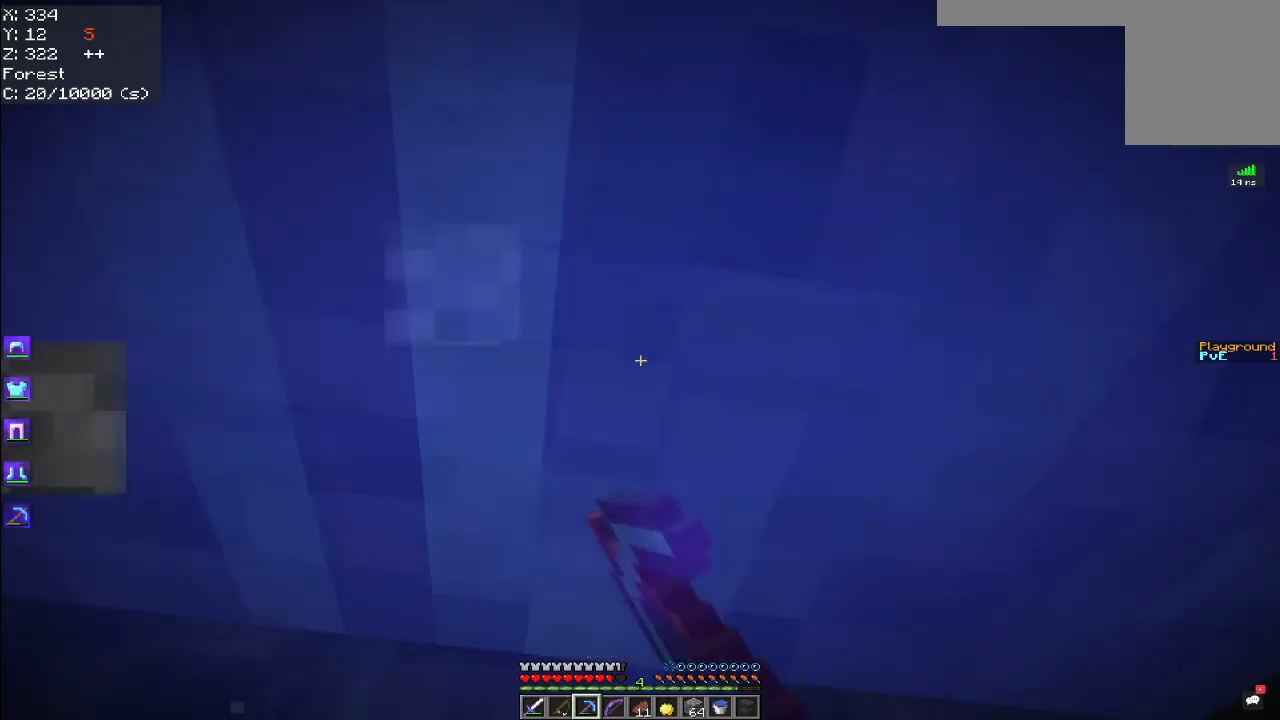
{"keys": ["space", "w"], "mouse": ["left"], "events": []}
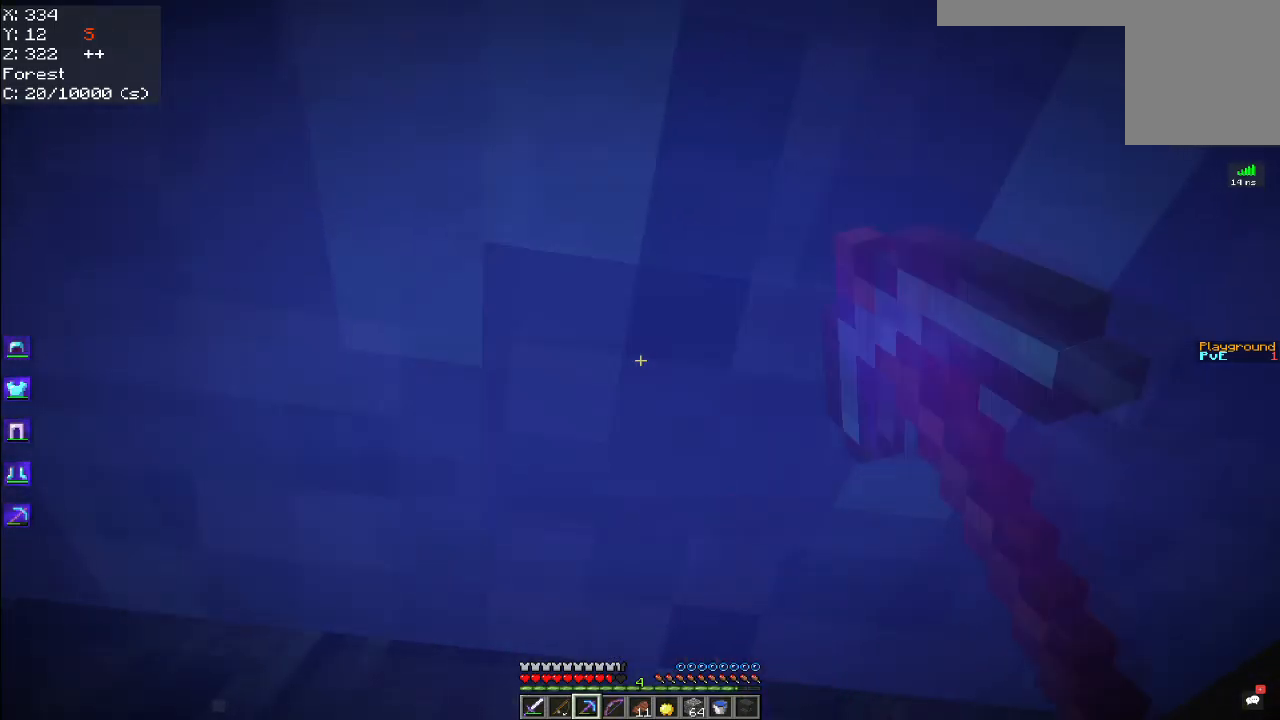
{"keys": ["space", "w"], "mouse": ["left"], "events": []}
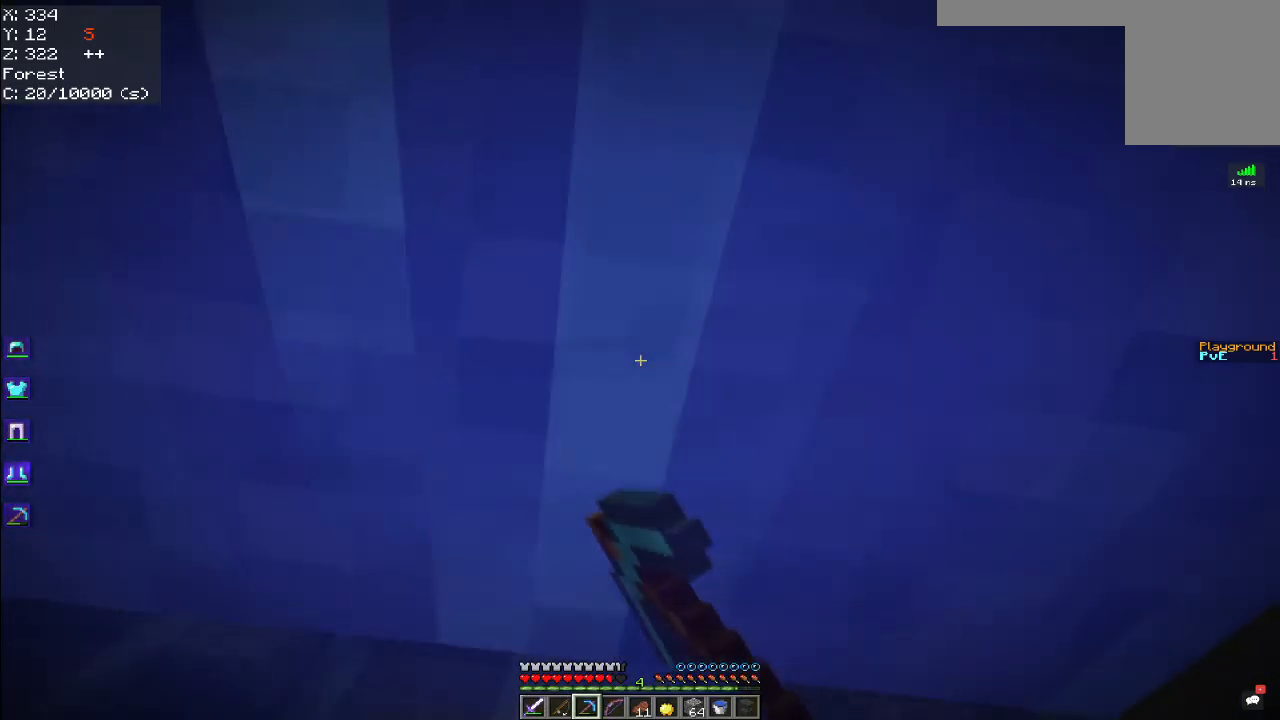
{"keys": ["space", "w"], "mouse": ["left"], "events": []}
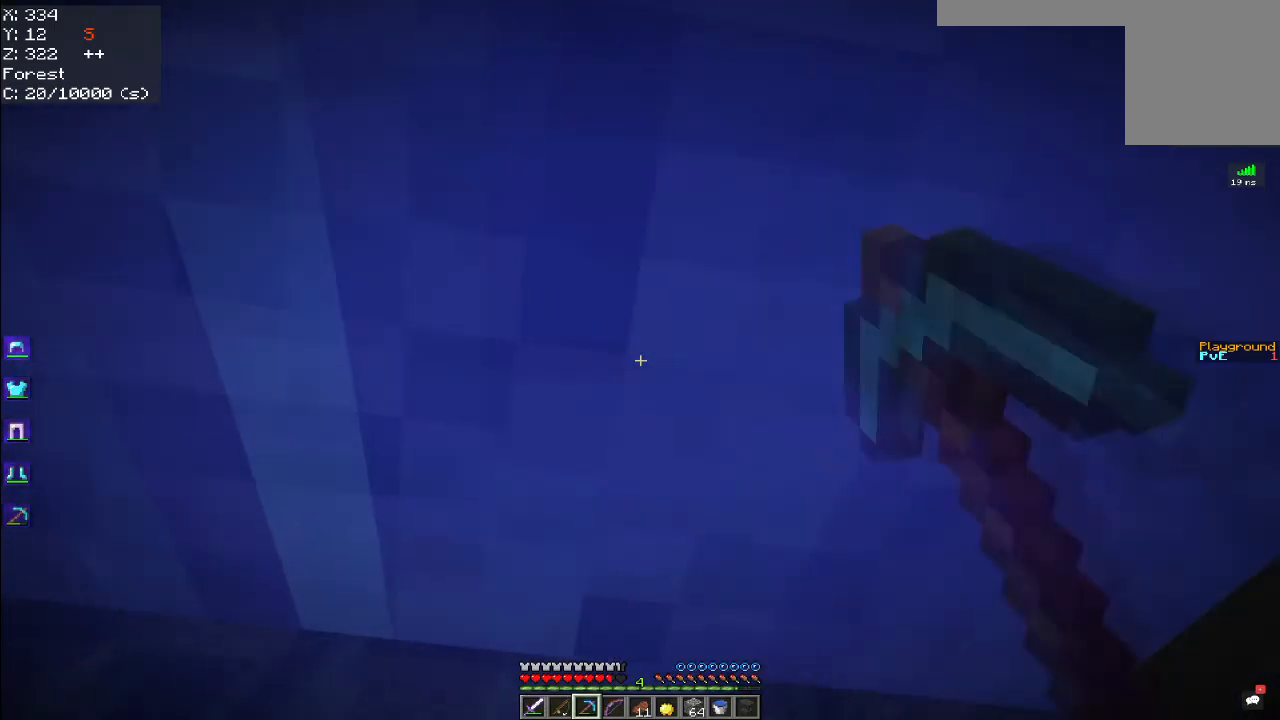
{"keys": ["space", "w"], "mouse": ["left"], "events": []}